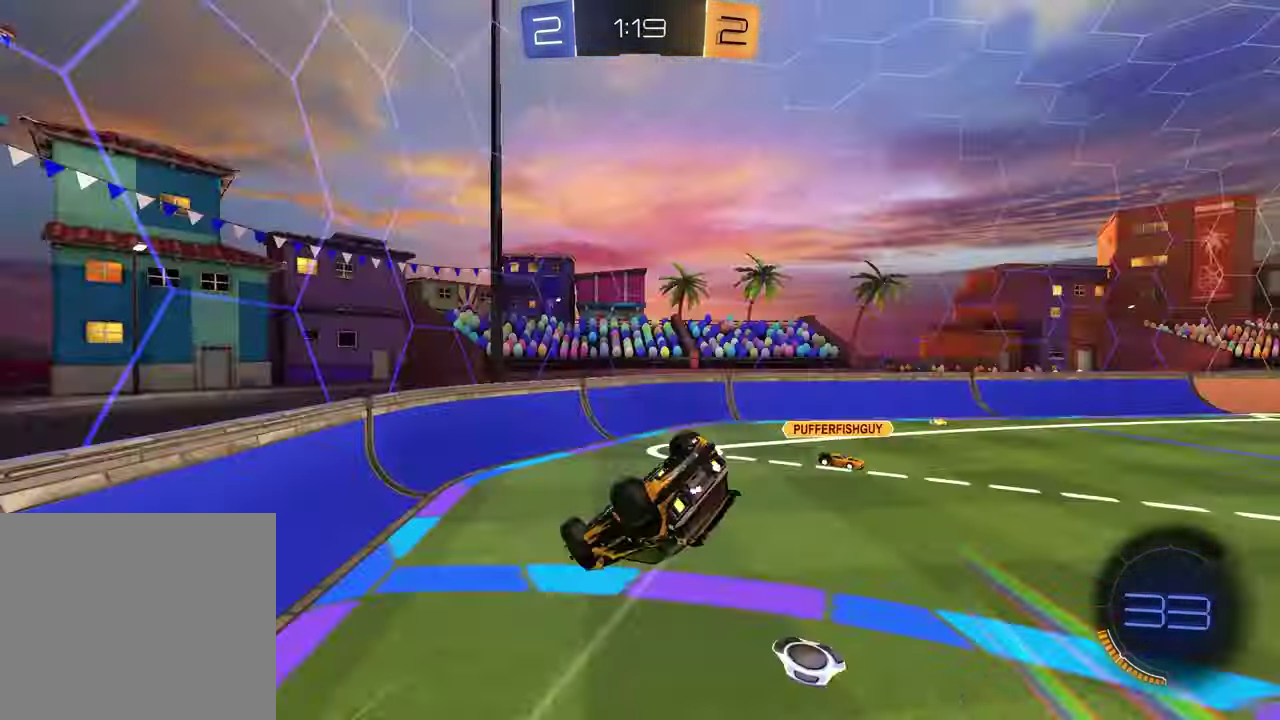
Gameplay with a controller (PlayStation layout); each line is a JSON object with the inputs held at the frame after it. "events" lists button and stick changes between this image and that frame as [ms after this image, input, new state], when the widget could be followed in between.
{"buttons": ["L1", "R2"], "left_stick": "down-left", "right_stick": "center", "events": [[50, "L1", "down"], [133, "left_stick", "down-left"], [383, "TRIANGLE", "down"], [400, "R2", "down"], [500, "TRIANGLE", "up"]]}
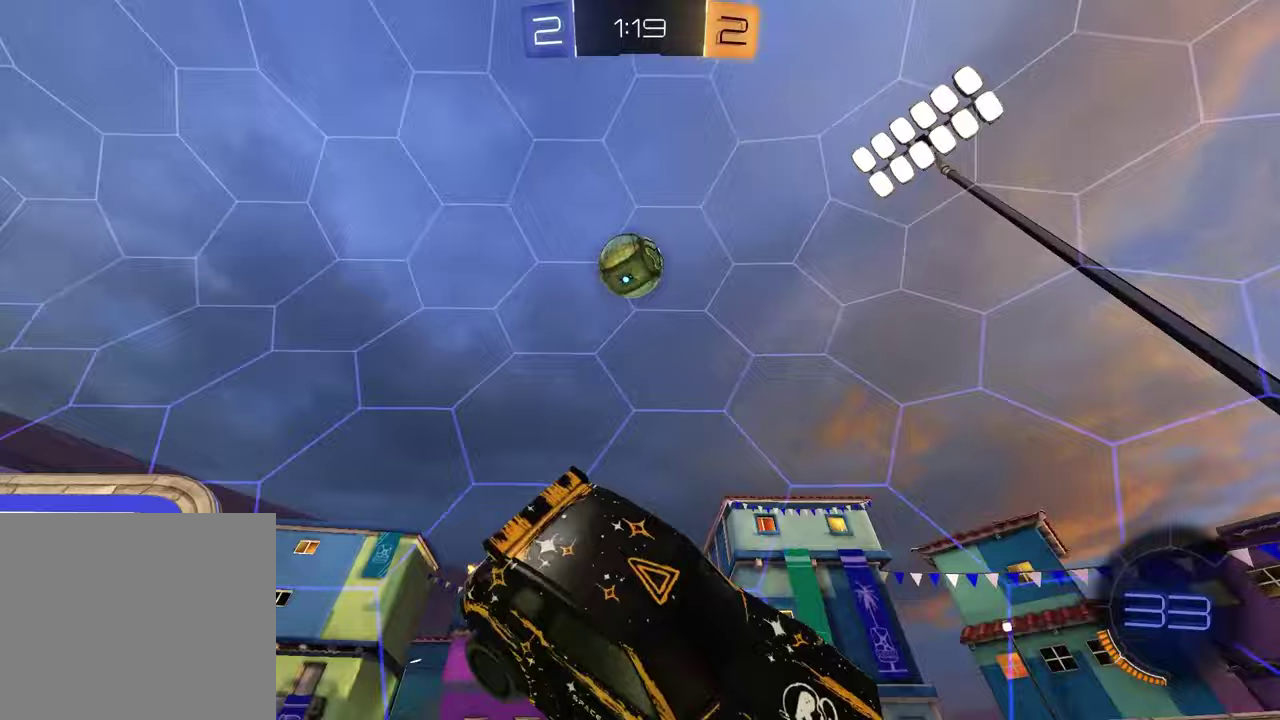
{"buttons": [], "left_stick": "right", "right_stick": "center", "events": [[33, "L1", "up"], [50, "left_stick", "left"], [117, "left_stick", "center"], [267, "TRIANGLE", "down"], [267, "left_stick", "left"], [283, "R2", "up"], [317, "left_stick", "center"], [350, "TRIANGLE", "up"], [383, "left_stick", "right"]]}
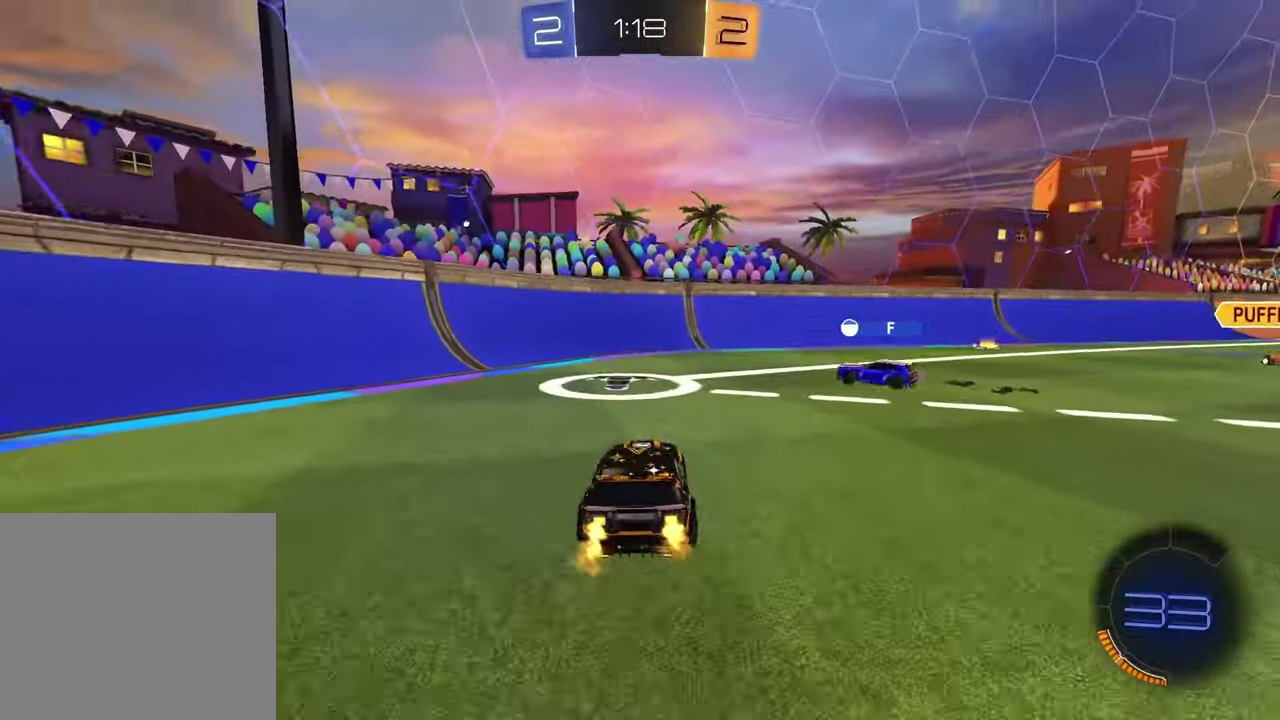
{"buttons": ["R2"], "left_stick": "up-right", "right_stick": "center", "events": [[17, "L2", "down"], [50, "left_stick", "up-right"], [133, "left_stick", "center"], [150, "L2", "up"], [350, "left_stick", "left"], [450, "left_stick", "center"], [483, "R2", "down"], [500, "left_stick", "up-right"]]}
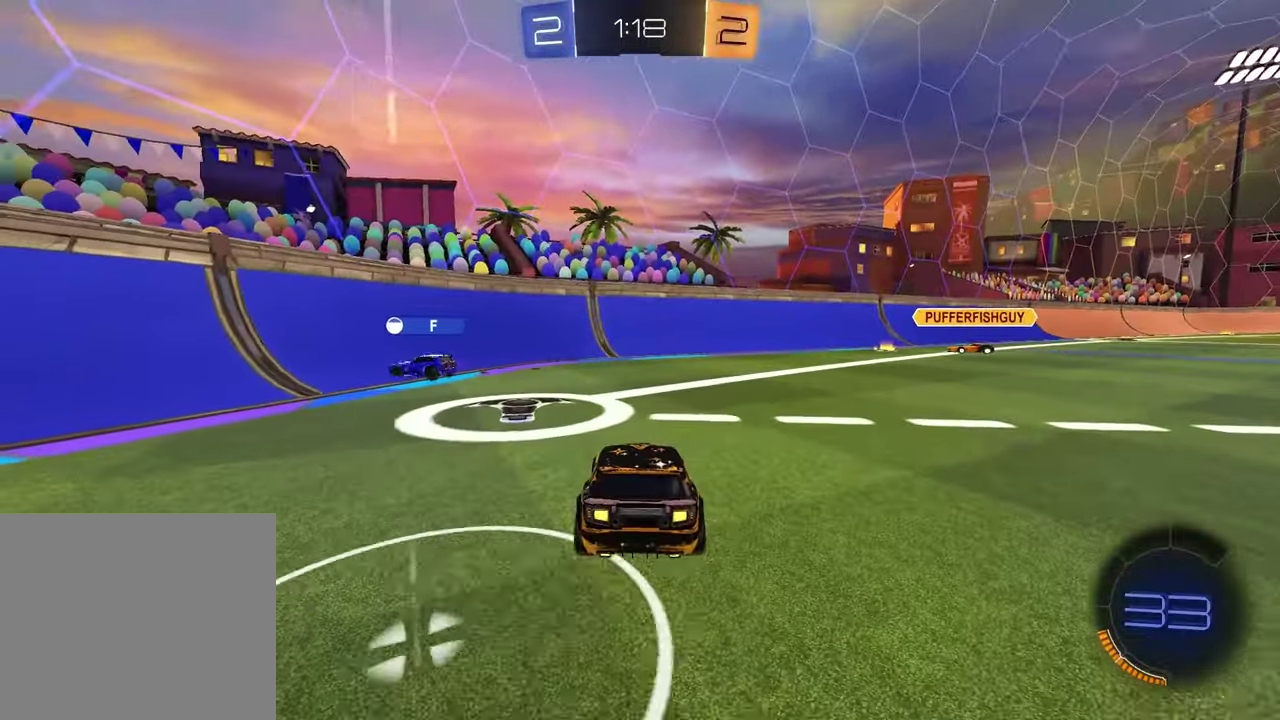
{"buttons": ["CROSS", "R2"], "left_stick": "down", "right_stick": "center", "events": [[133, "left_stick", "center"], [267, "left_stick", "left"], [383, "CROSS", "down"], [383, "left_stick", "down"]]}
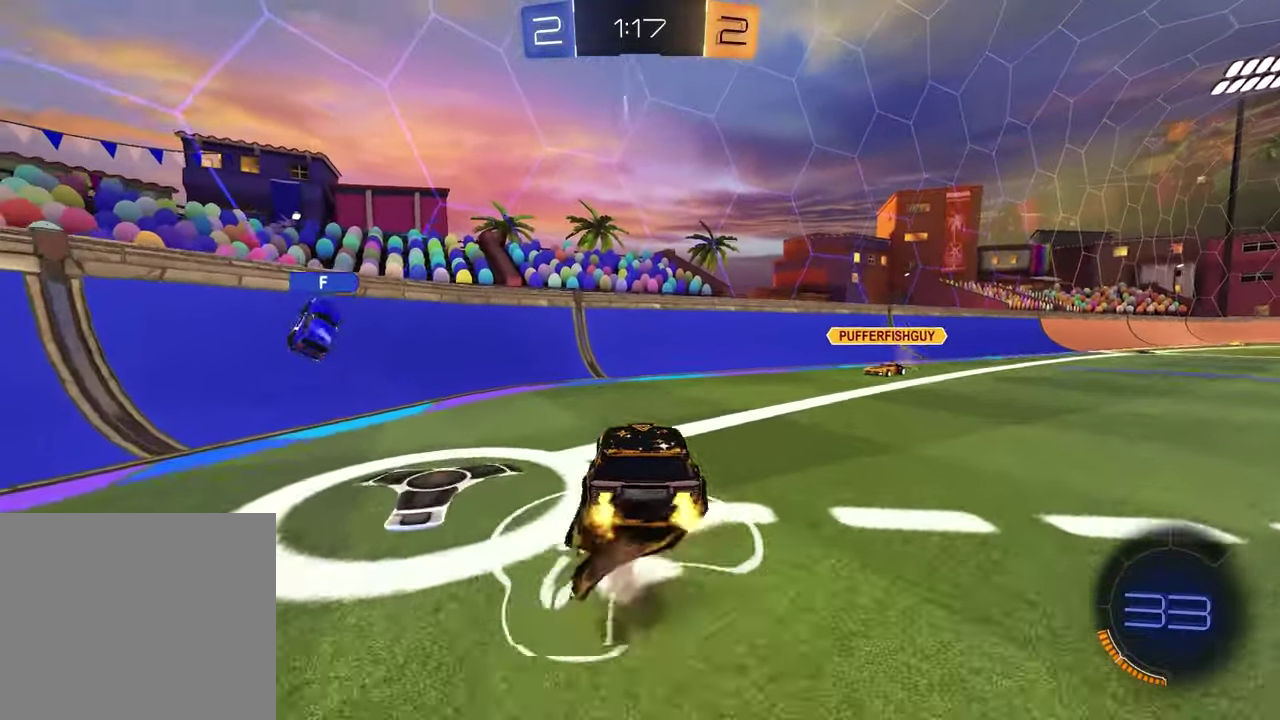
{"buttons": ["R1", "R2"], "left_stick": "center", "right_stick": "center", "events": [[33, "CROSS", "up"], [50, "left_stick", "center"], [83, "CROSS", "down"], [133, "R1", "down"], [183, "left_stick", "up-right"], [233, "CROSS", "up"], [267, "SQUARE", "down"], [300, "left_stick", "down"], [400, "left_stick", "center"], [467, "SQUARE", "up"]]}
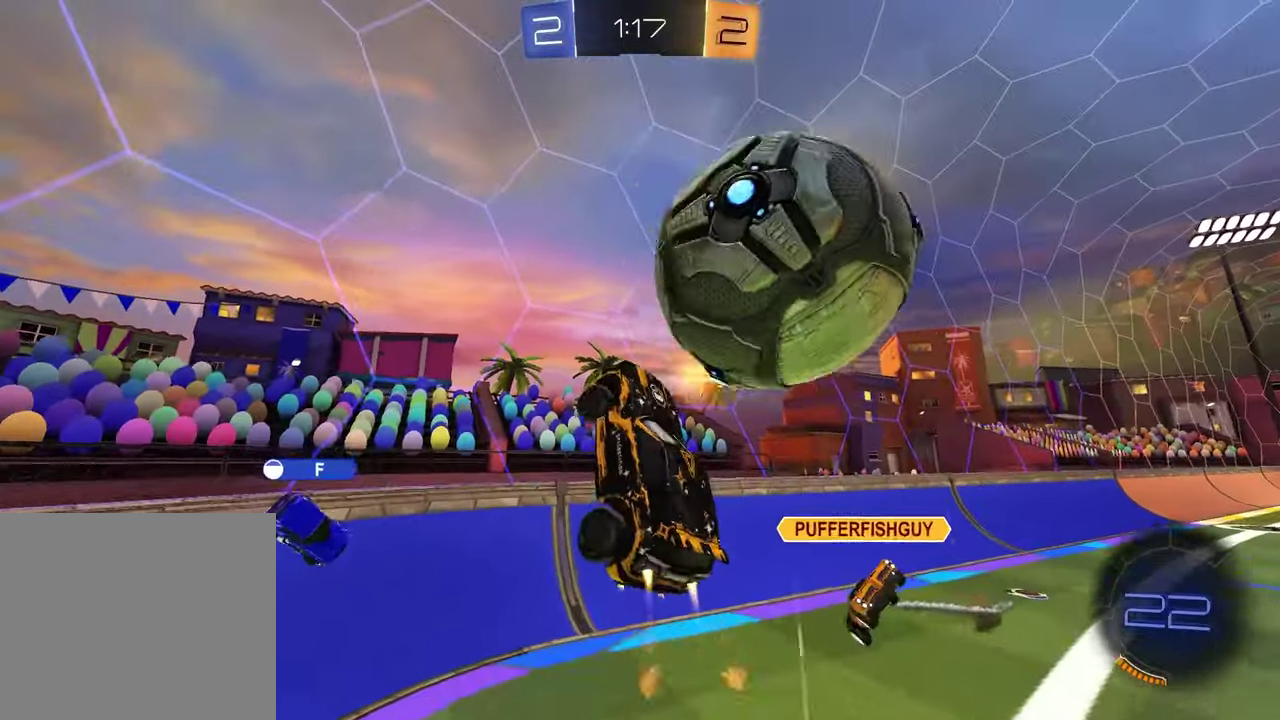
{"buttons": ["L1"], "left_stick": "center", "right_stick": "center", "events": [[50, "R1", "up"], [50, "left_stick", "right"], [100, "TRIANGLE", "down"], [200, "TRIANGLE", "up"], [317, "R2", "up"], [333, "left_stick", "down-left"], [383, "L1", "down"], [483, "left_stick", "center"]]}
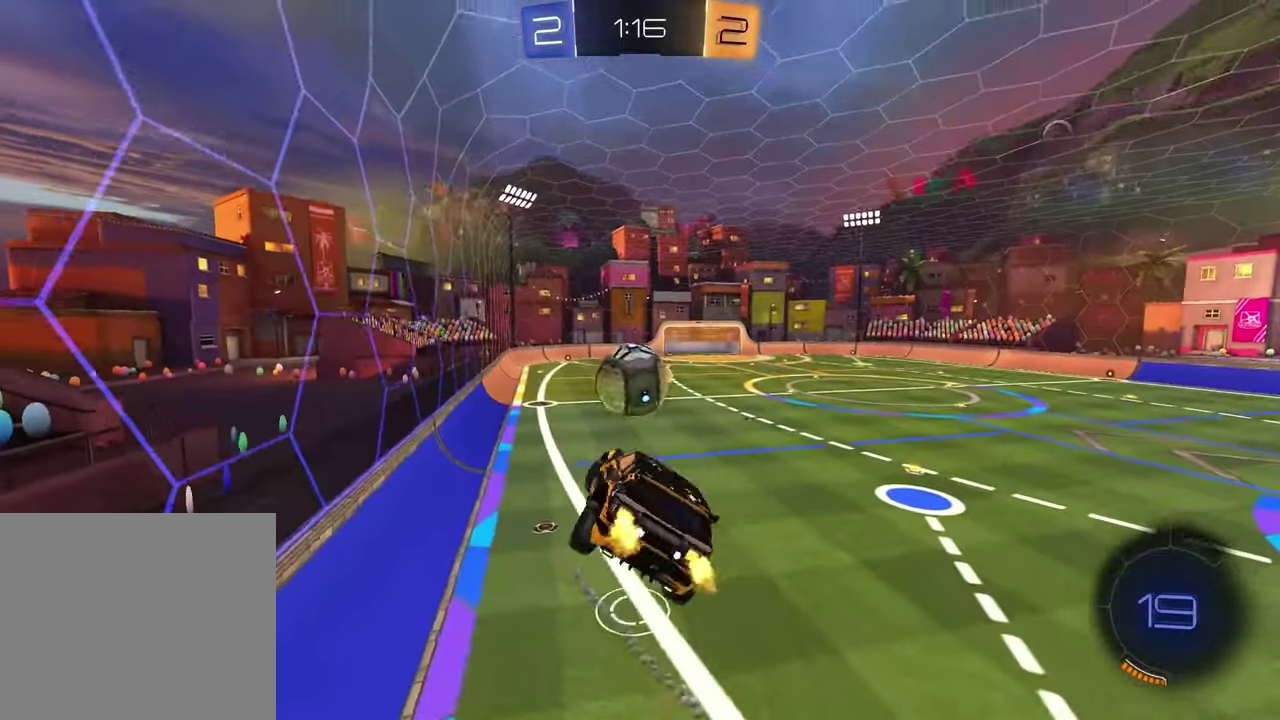
{"buttons": ["R2"], "left_stick": "center", "right_stick": "center", "events": [[33, "L1", "up"], [33, "left_stick", "up"], [150, "R2", "down"], [150, "SQUARE", "down"], [267, "SQUARE", "up"], [450, "left_stick", "center"]]}
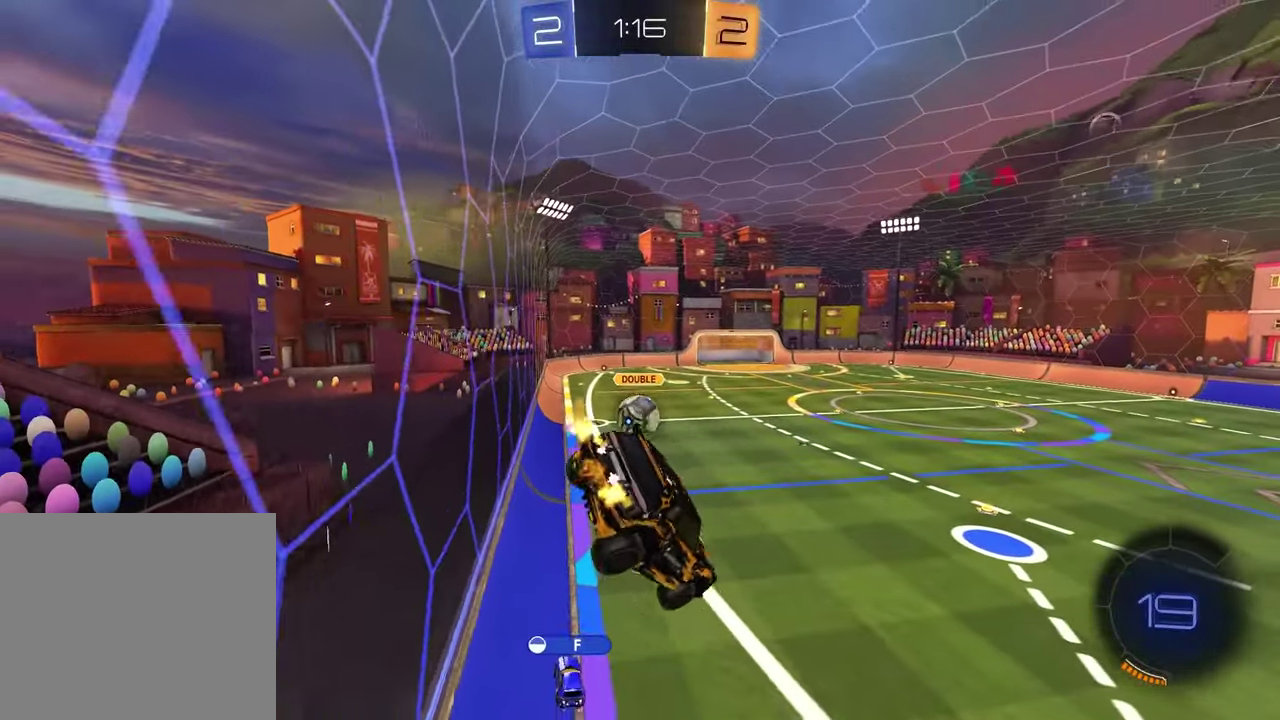
{"buttons": ["R2"], "left_stick": "left", "right_stick": "center", "events": [[500, "left_stick", "left"]]}
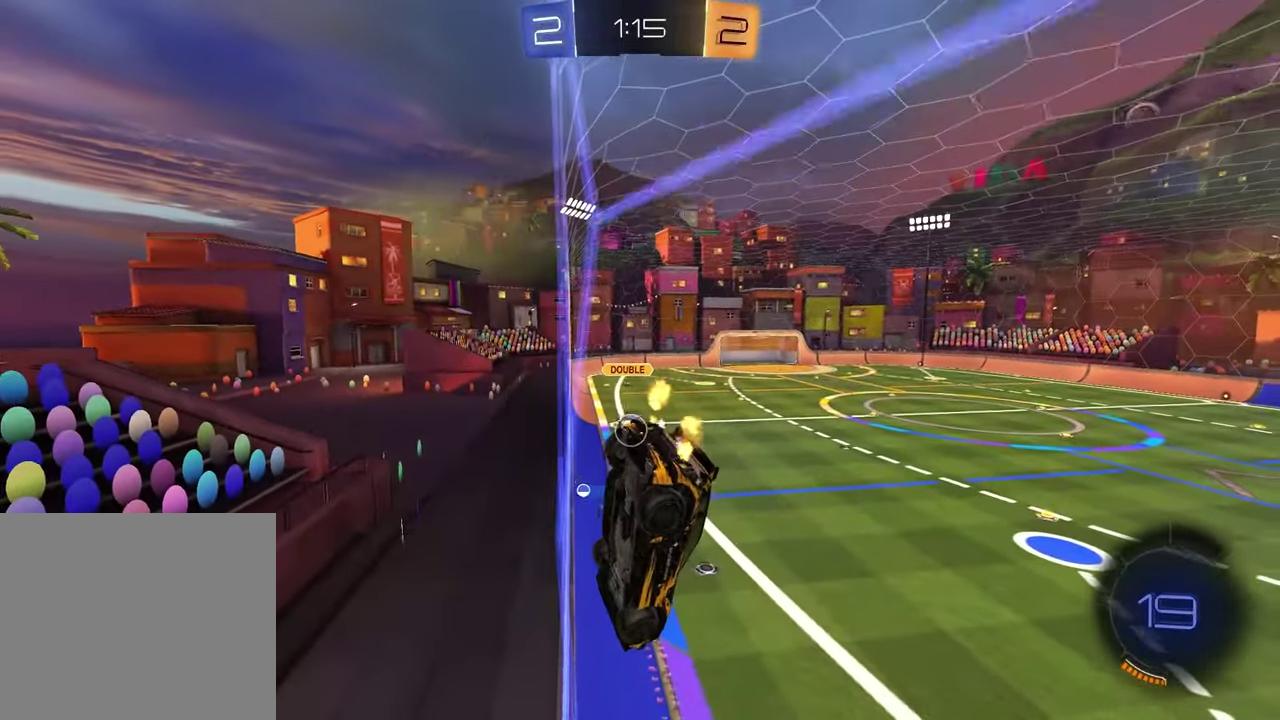
{"buttons": ["CROSS", "R2"], "left_stick": "down-left", "right_stick": "center", "events": [[200, "left_stick", "center"], [483, "CROSS", "down"], [500, "left_stick", "down-left"]]}
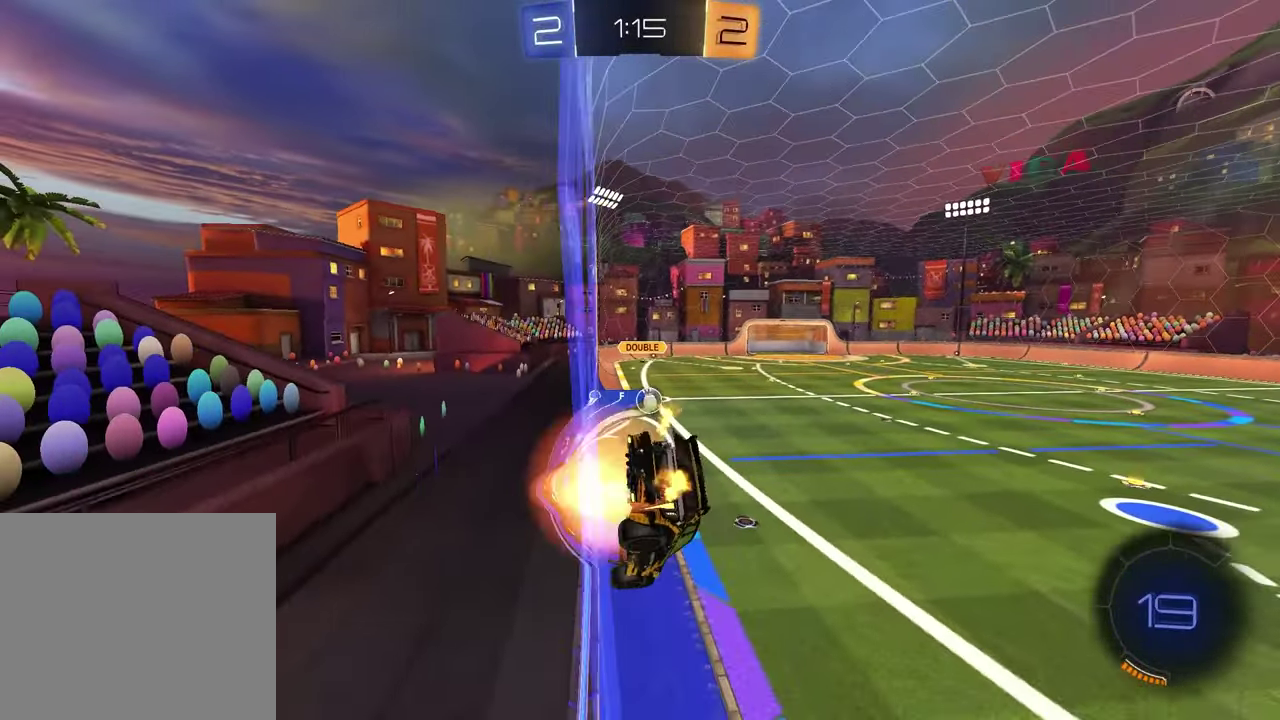
{"buttons": ["R2"], "left_stick": "up", "right_stick": "center", "events": [[67, "L1", "down"], [167, "CROSS", "up"], [300, "L1", "up"], [350, "left_stick", "center"], [383, "R2", "up"], [450, "R2", "down"], [483, "left_stick", "up"]]}
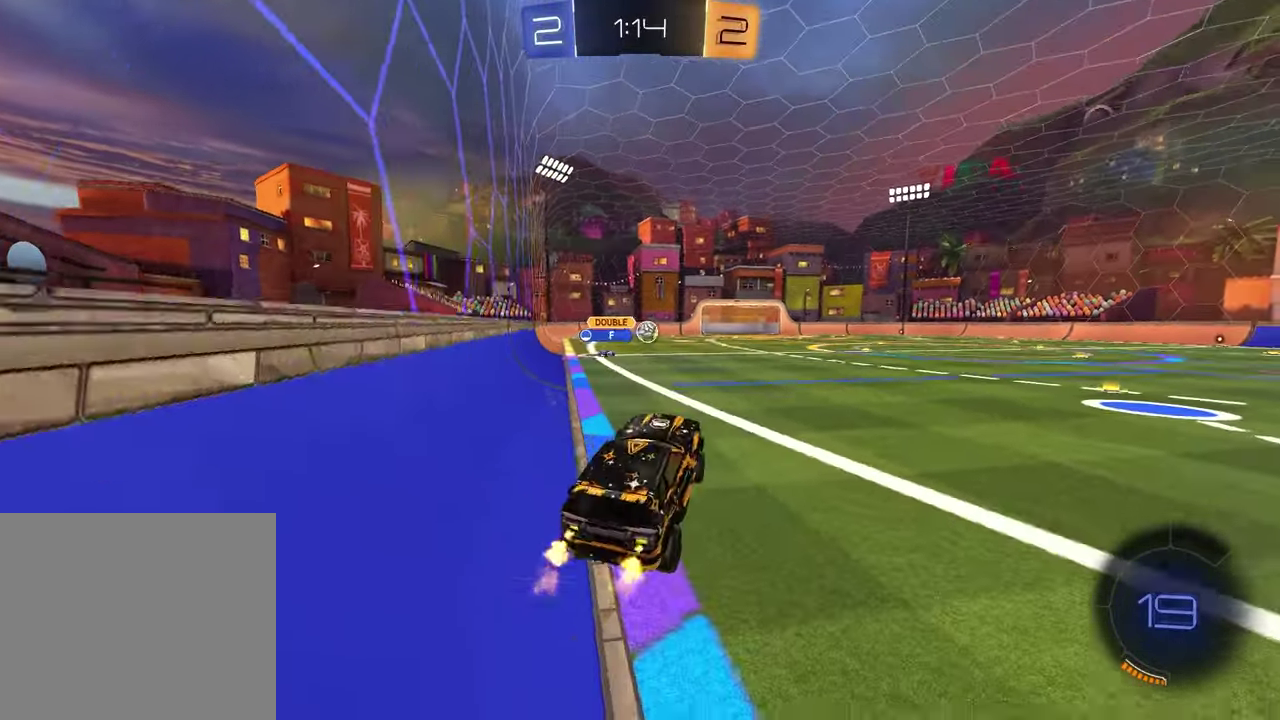
{"buttons": ["CROSS", "R2"], "left_stick": "down", "right_stick": "center", "events": [[50, "CROSS", "down"], [100, "R1", "down"], [150, "CROSS", "up"], [217, "left_stick", "down-right"], [267, "CROSS", "down"], [350, "CROSS", "up"], [350, "left_stick", "up-right"], [400, "CROSS", "down"], [417, "left_stick", "down-right"], [483, "R1", "up"], [483, "left_stick", "down"]]}
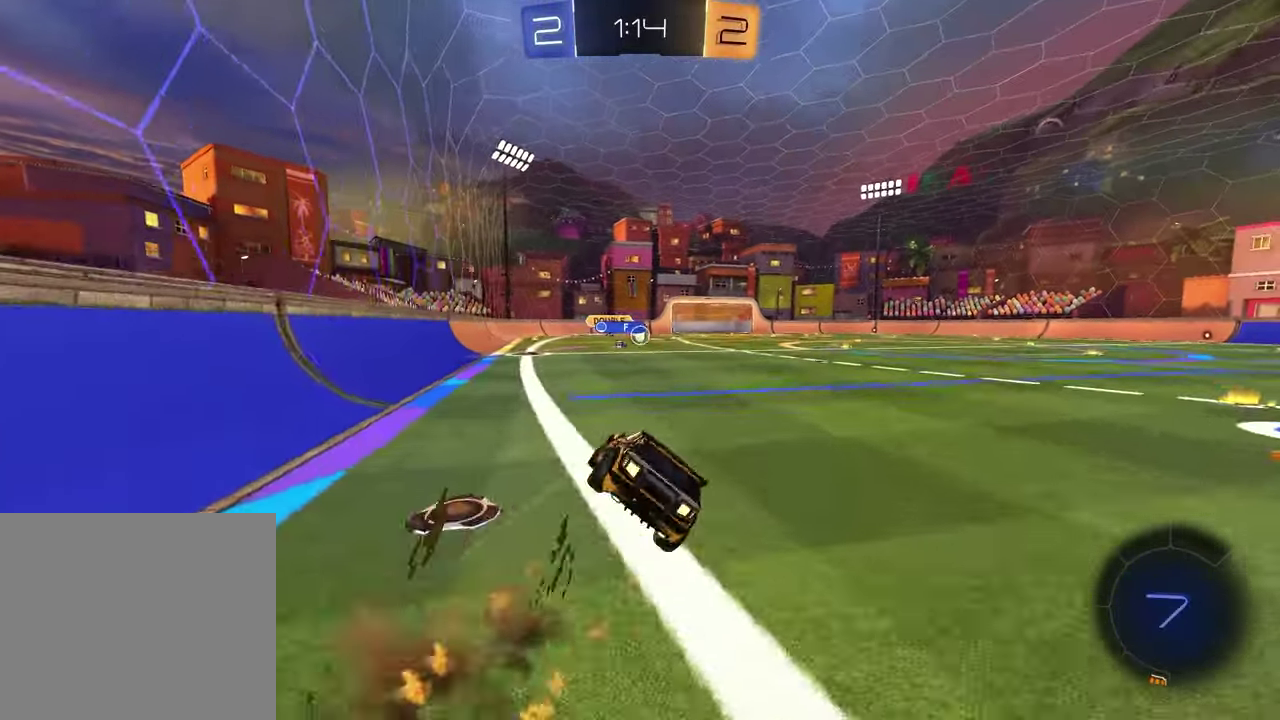
{"buttons": ["SQUARE"], "left_stick": "down-right", "right_stick": "center", "events": [[17, "CROSS", "up"], [17, "R2", "up"], [317, "SQUARE", "down"], [333, "left_stick", "down-right"]]}
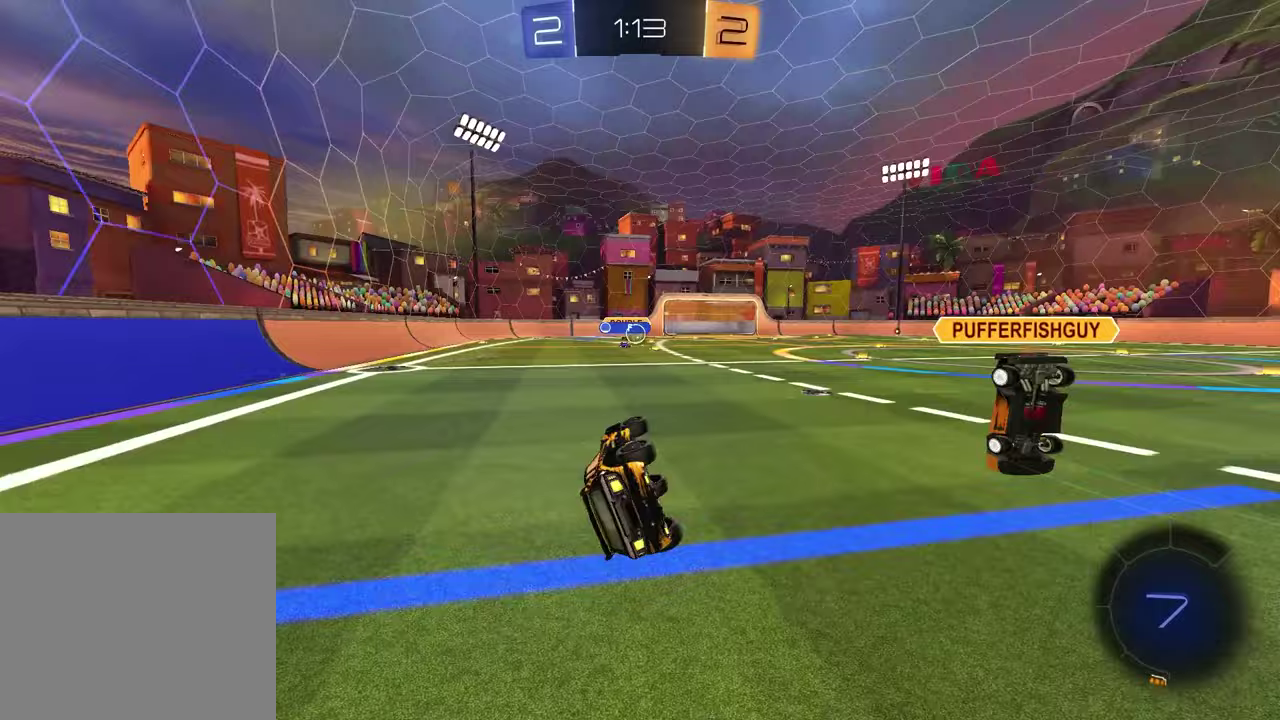
{"buttons": ["R2"], "left_stick": "right", "right_stick": "center", "events": [[183, "SQUARE", "up"], [233, "left_stick", "center"], [283, "R2", "down"], [450, "left_stick", "right"]]}
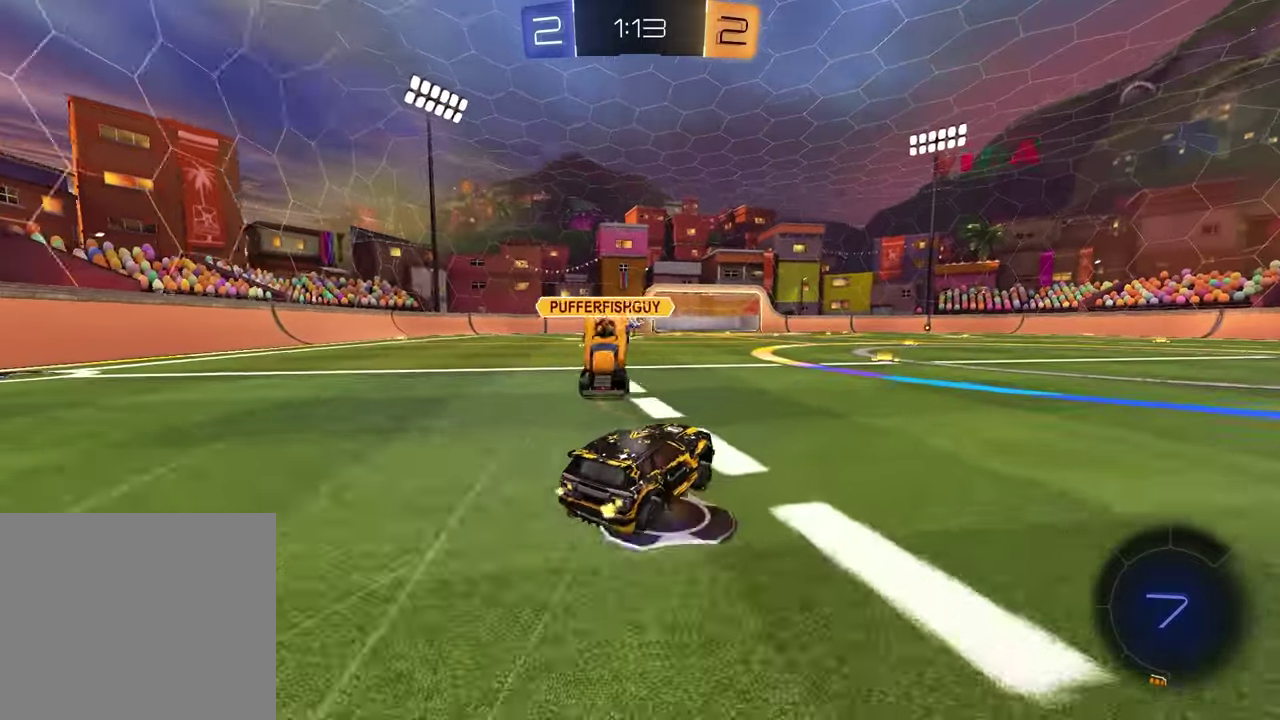
{"buttons": ["R2"], "left_stick": "center", "right_stick": "center", "events": [[17, "left_stick", "center"], [150, "left_stick", "right"], [233, "left_stick", "center"], [383, "left_stick", "down-left"], [500, "left_stick", "center"]]}
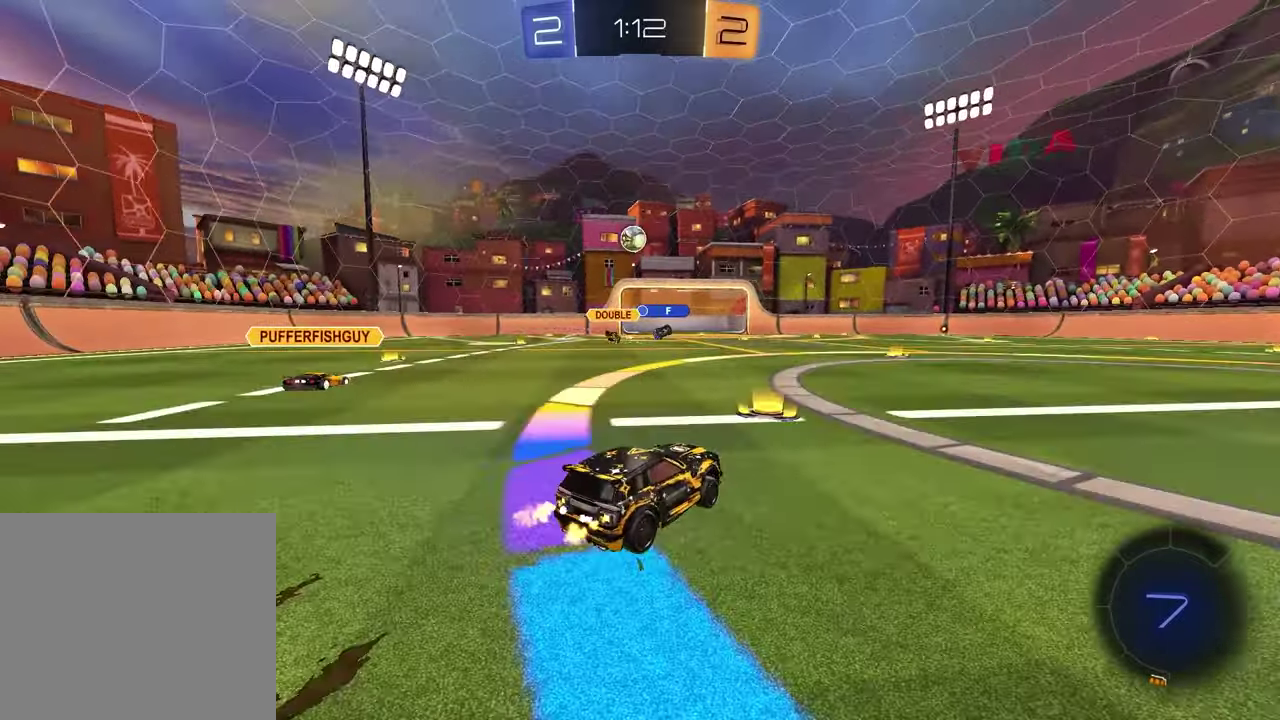
{"buttons": ["TRIANGLE", "R2"], "left_stick": "right", "right_stick": "center", "events": [[83, "left_stick", "right"], [483, "TRIANGLE", "down"]]}
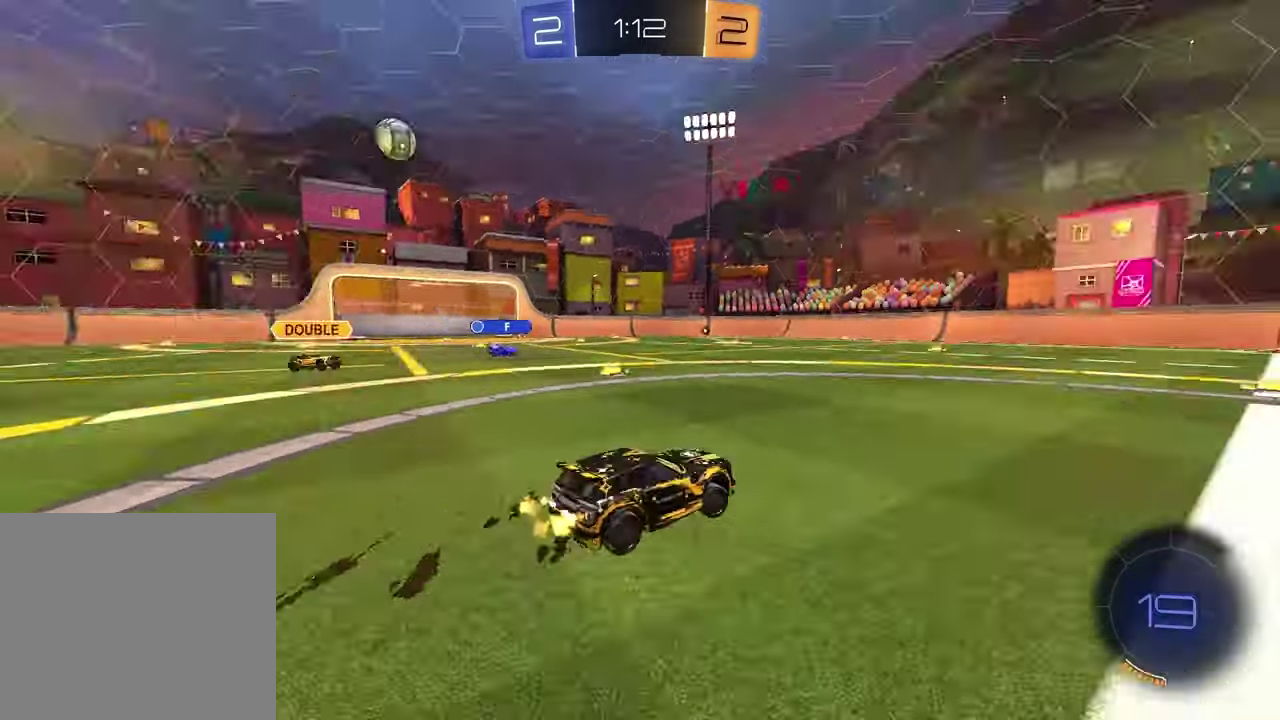
{"buttons": ["R2"], "left_stick": "center", "right_stick": "center", "events": [[50, "left_stick", "center"], [83, "TRIANGLE", "up"], [167, "TRIANGLE", "down"], [267, "TRIANGLE", "up"]]}
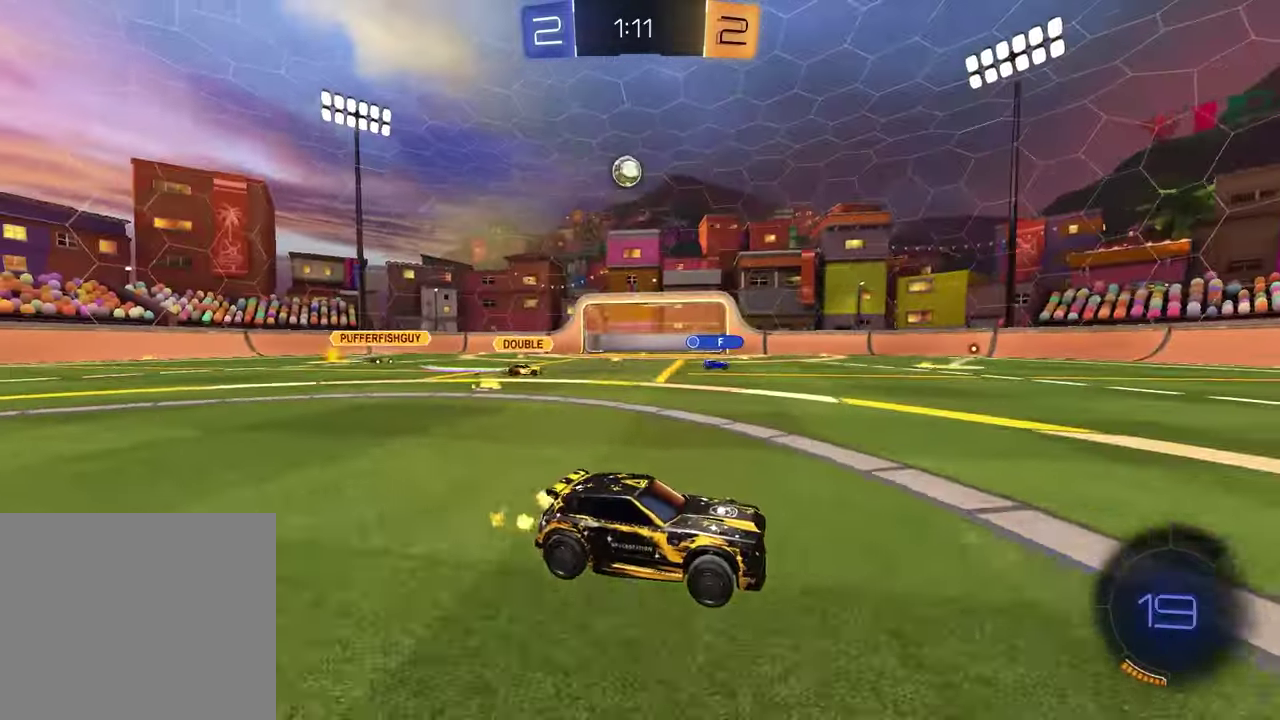
{"buttons": ["R2"], "left_stick": "left", "right_stick": "center", "events": [[100, "left_stick", "left"]]}
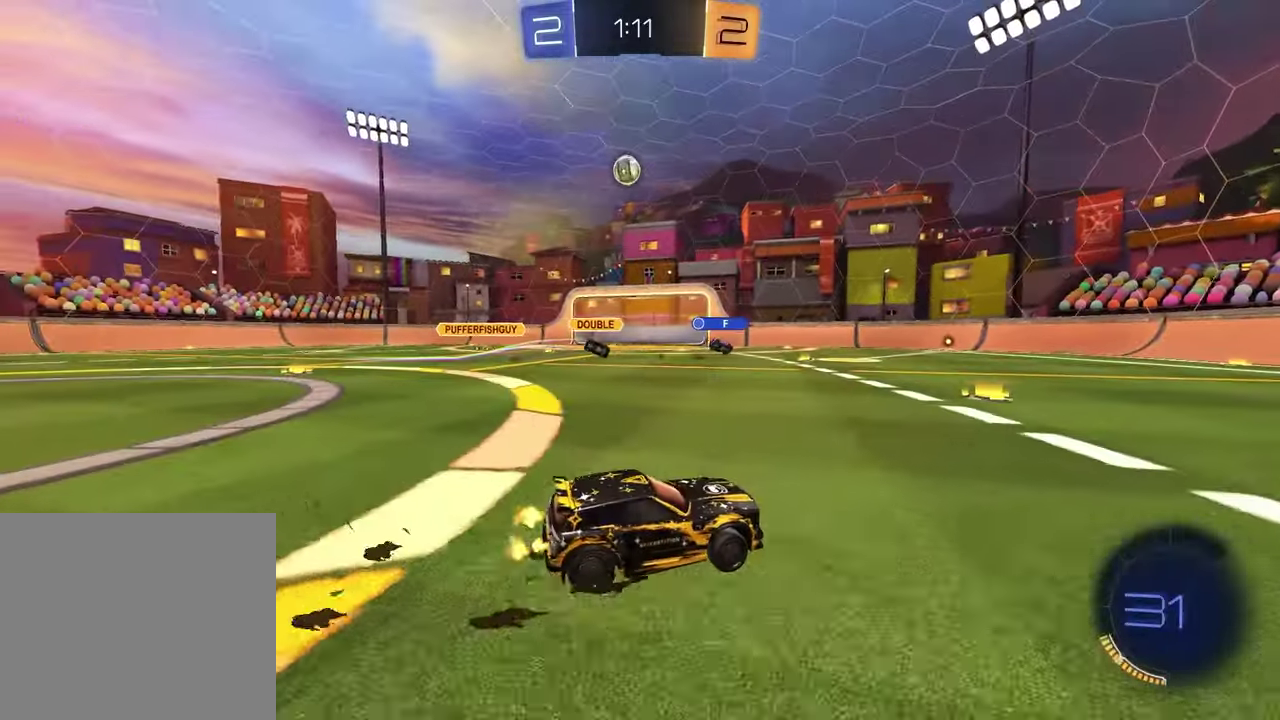
{"buttons": ["R1", "R2"], "left_stick": "center", "right_stick": "center", "events": [[67, "R2", "up"], [250, "R1", "down"], [267, "R2", "down"], [283, "left_stick", "center"]]}